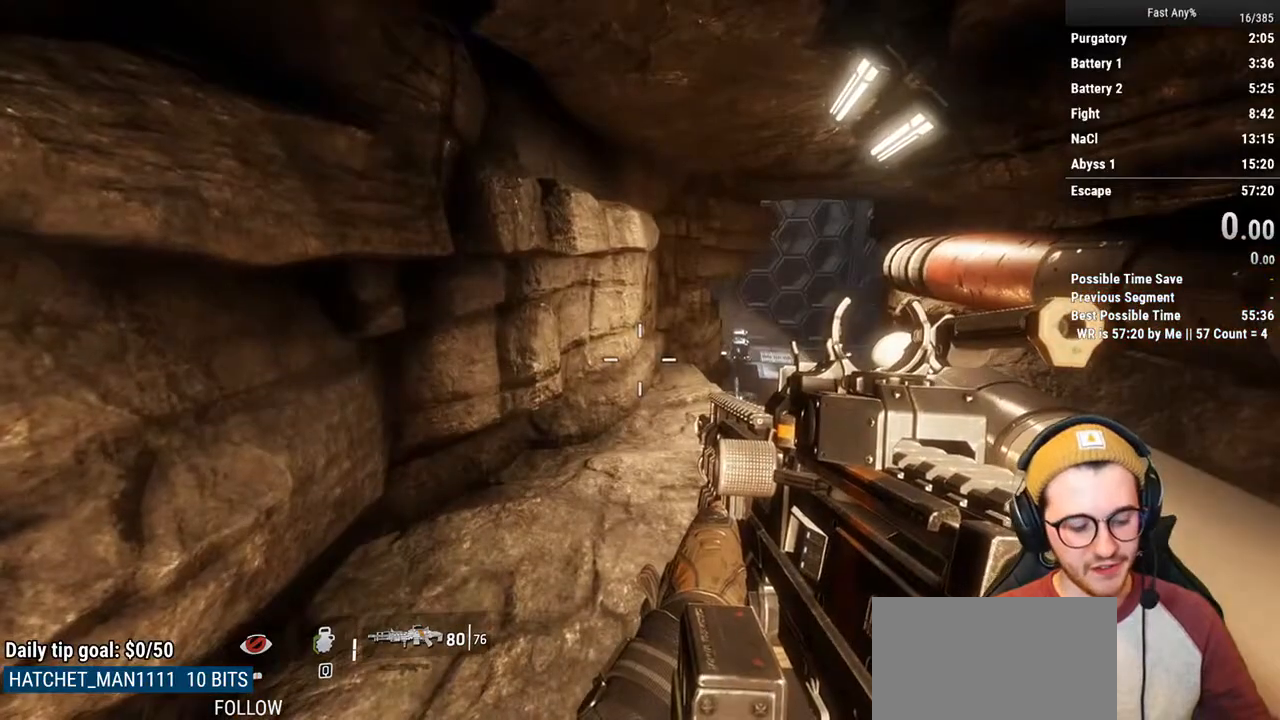
Gameplay with keyboard and mouse; each line is a JSON object with the keys and mouse buttons held at the frame after it. "events" lists presses ("down") and releases ("up") of "1", "2", "3", "4", "5", "a", "alt", "c", "ctrl", "d", "e", "f", "q", "r", "s", "shift", "space", "tab", "v", "w", "x", "z", "mouse_left", "mouse_middle", "mouse_right", "mouse_mb4", "mouse_mb5", "mouse_wheel_up" and "mouse_wheel_down" between this image and that frame as [ms after this image, input, new state], when the widget could be followed in between. "mouse_left", "mouse_middle", "mouse_right", "mouse_mb4", "mouse_mb5", "mouse_wheel_up", "mouse_wheel_down" = the "left", "middle", "right", "mb4", "mb5", "wheel_up", "wheel_down" buttons of the "mouse" list. No other keys are recorded. Not read: mouse_move.
{"keys": [], "mouse": [], "events": []}
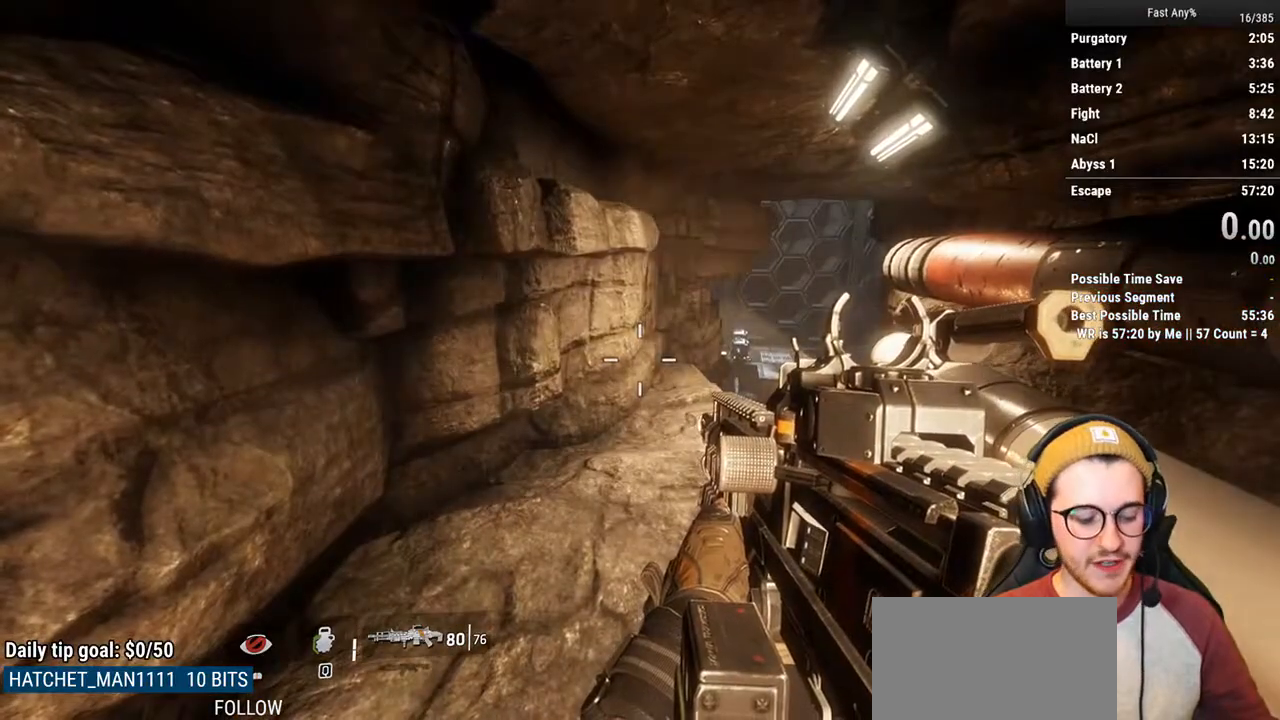
{"keys": [], "mouse": [], "events": []}
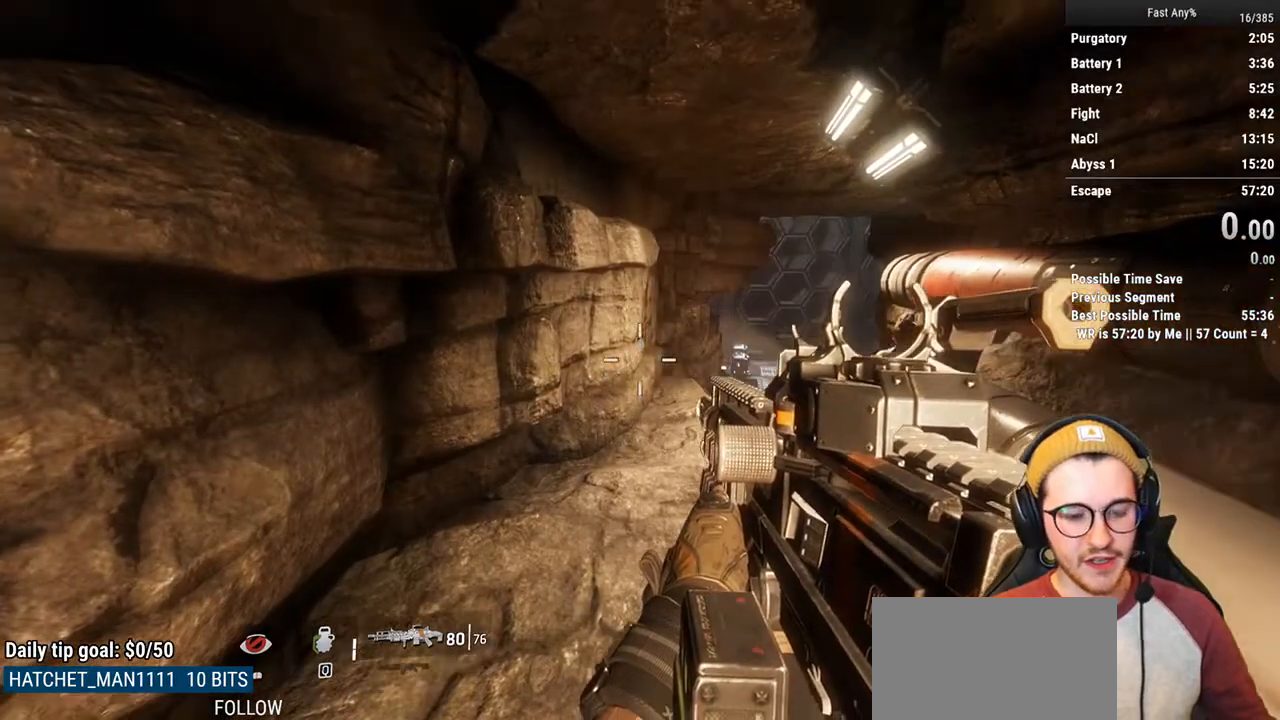
{"keys": [], "mouse": [], "events": []}
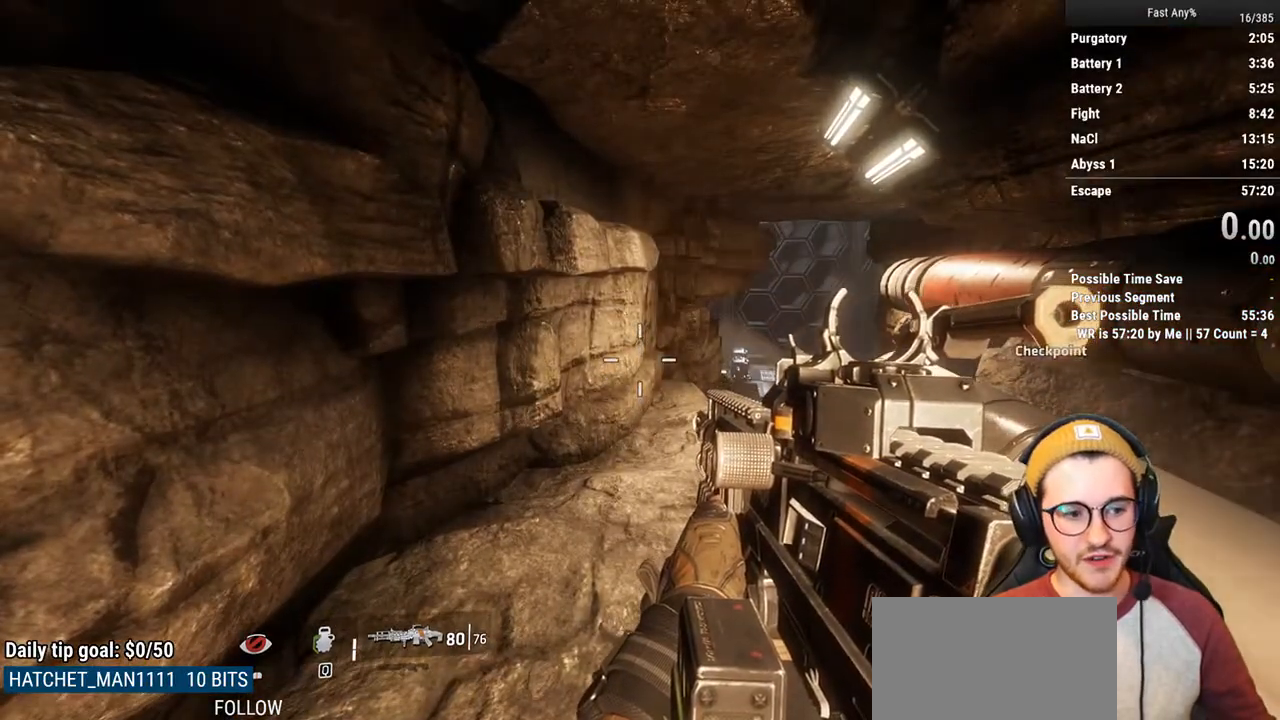
{"keys": [], "mouse": [], "events": []}
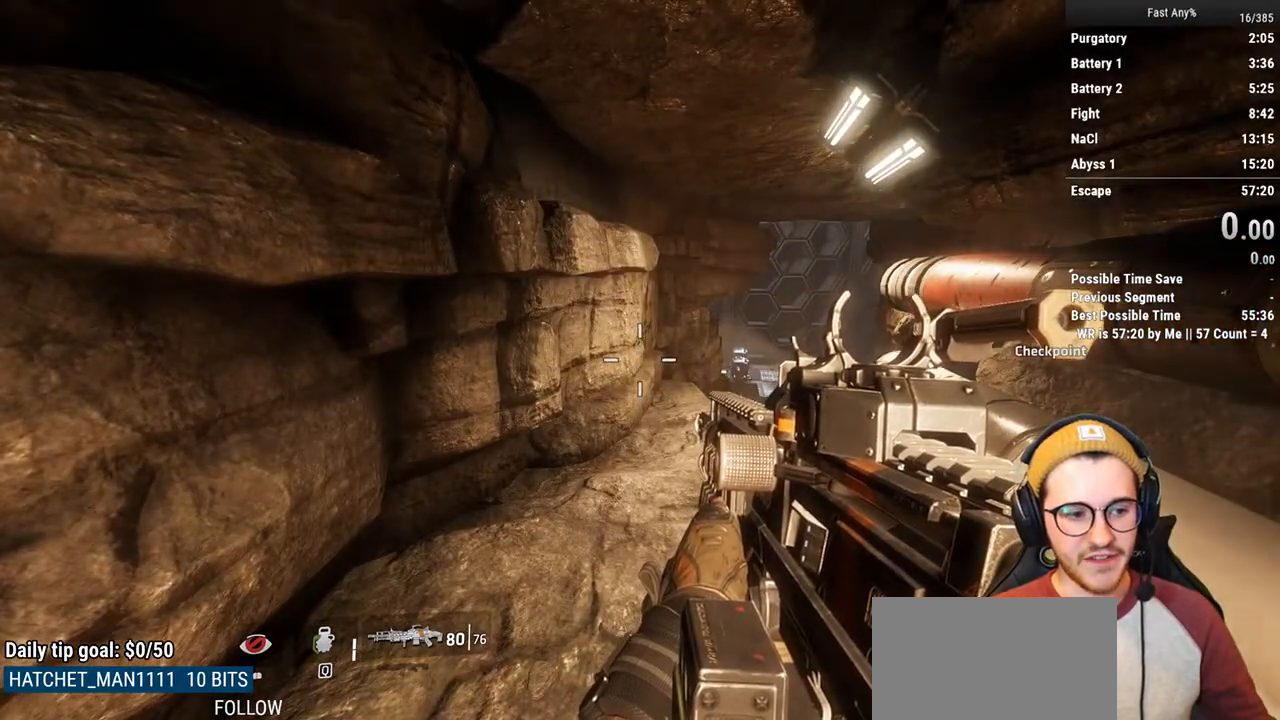
{"keys": ["s"], "mouse": [], "events": [[422, "s", "down"]]}
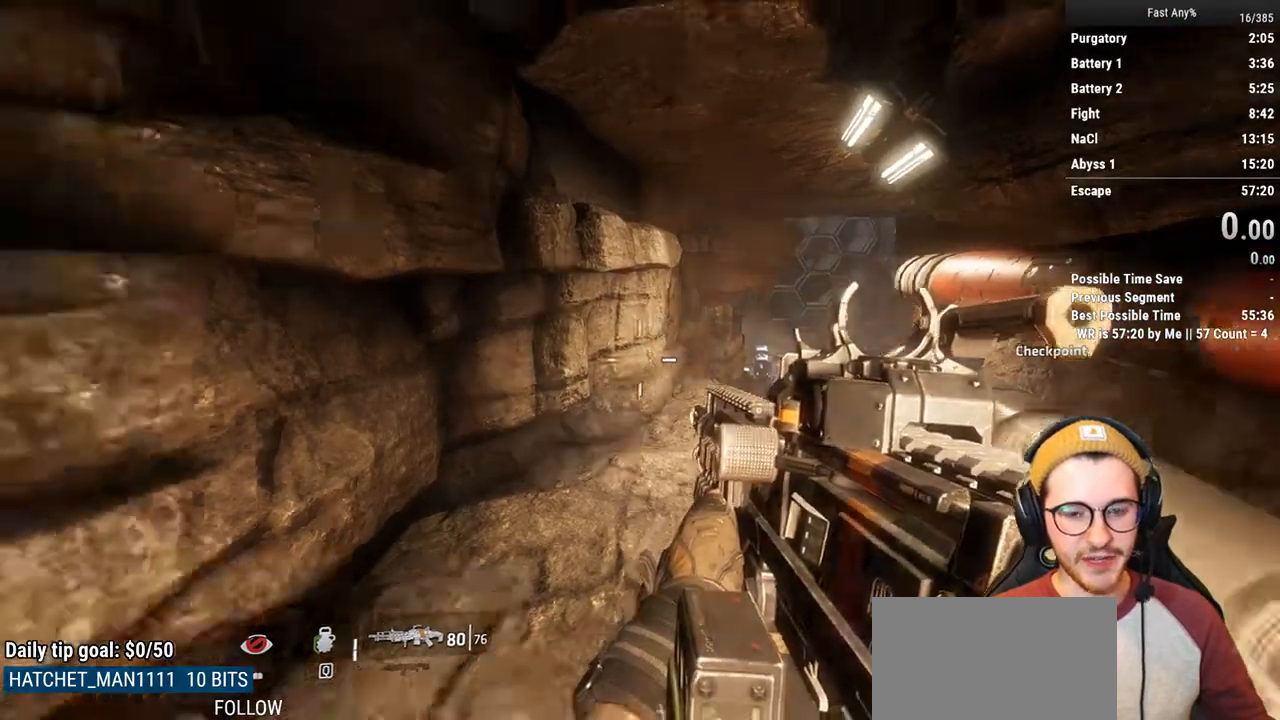
{"keys": [], "mouse": [], "events": [[118, "d", "down"], [203, "s", "up"], [254, "d", "up"]]}
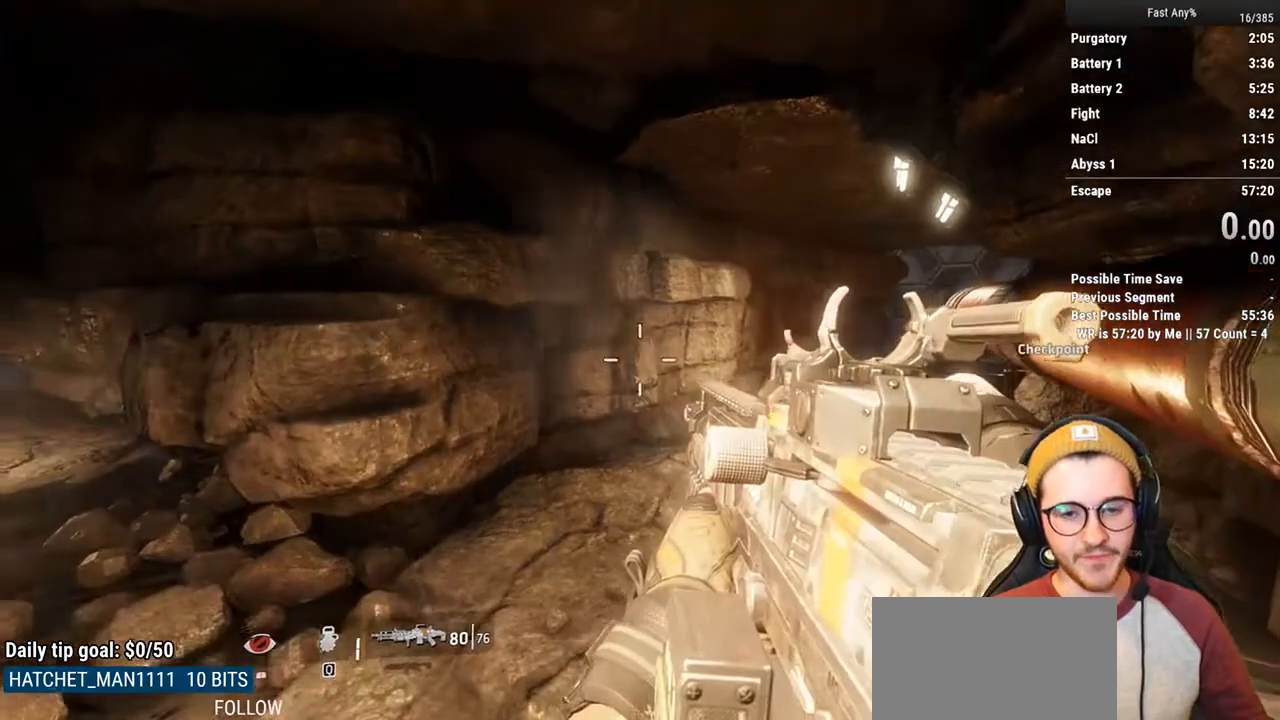
{"keys": [], "mouse": [], "events": []}
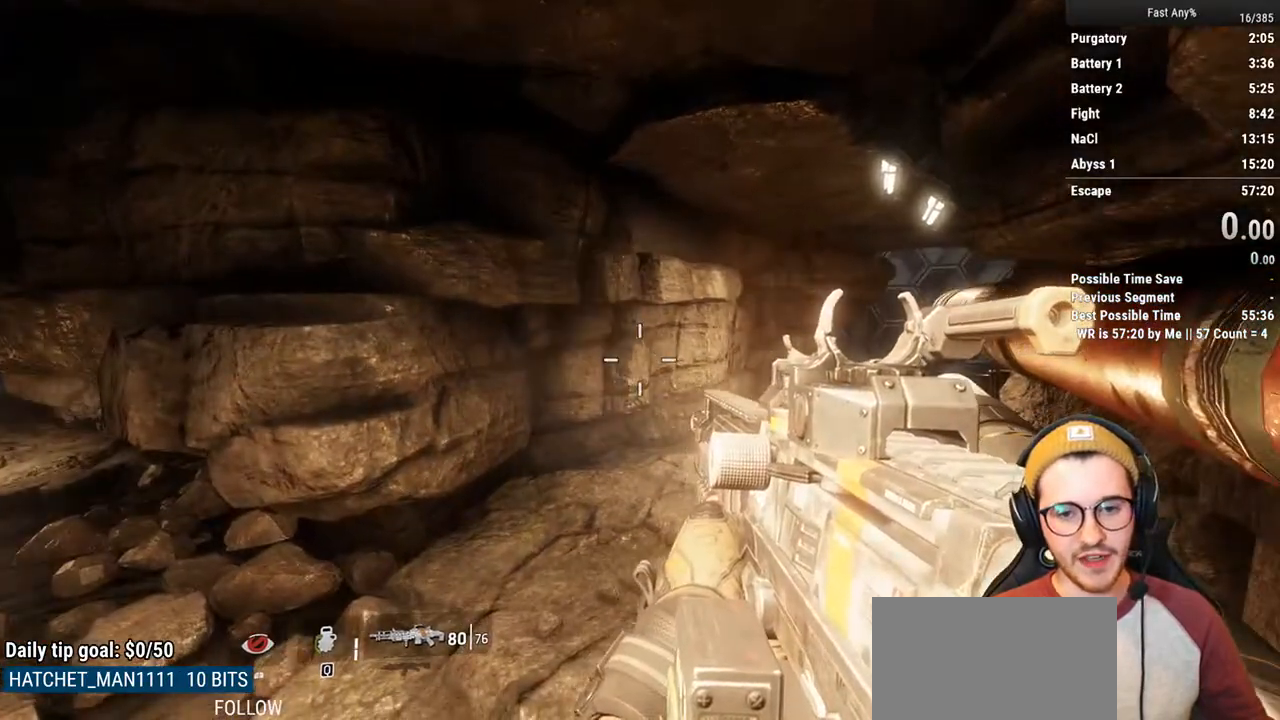
{"keys": [], "mouse": [], "events": [[372, "a", "down"], [457, "a", "up"]]}
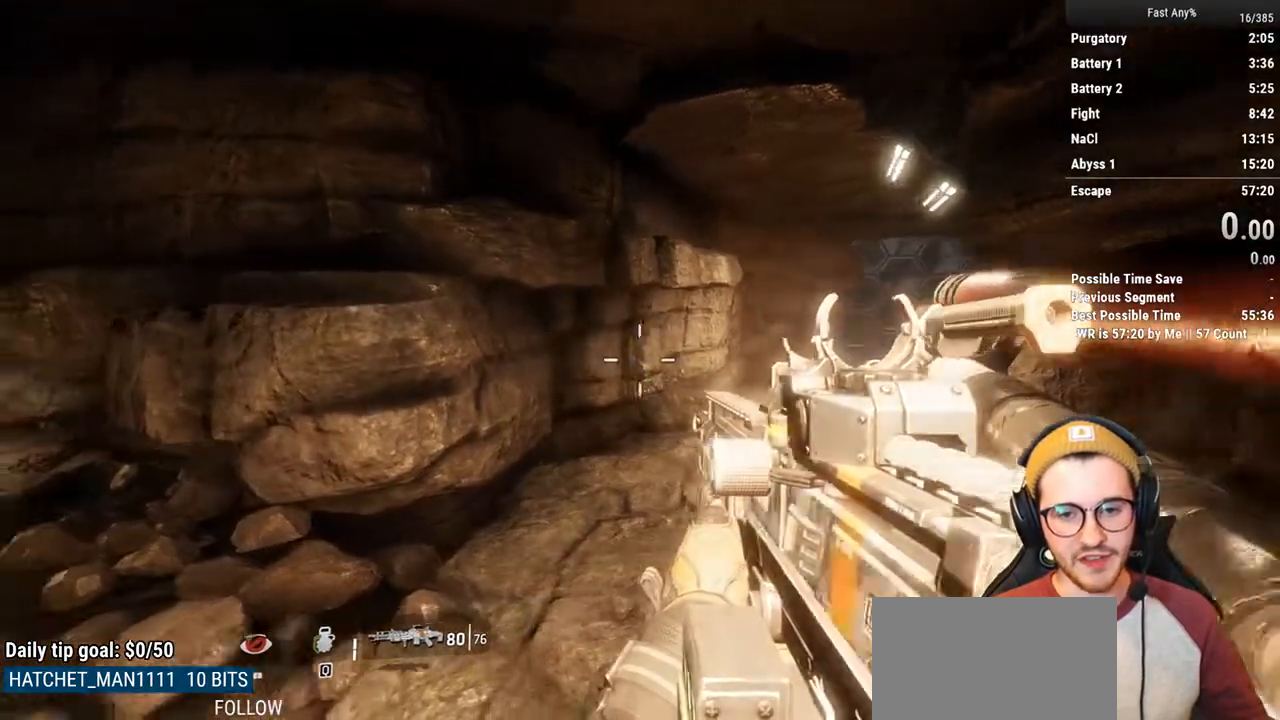
{"keys": ["w"], "mouse": ["wheel_down"], "events": [[338, "d", "down"], [389, "d", "up"], [474, "mouse_wheel_down", "down"], [474, "w", "down"]]}
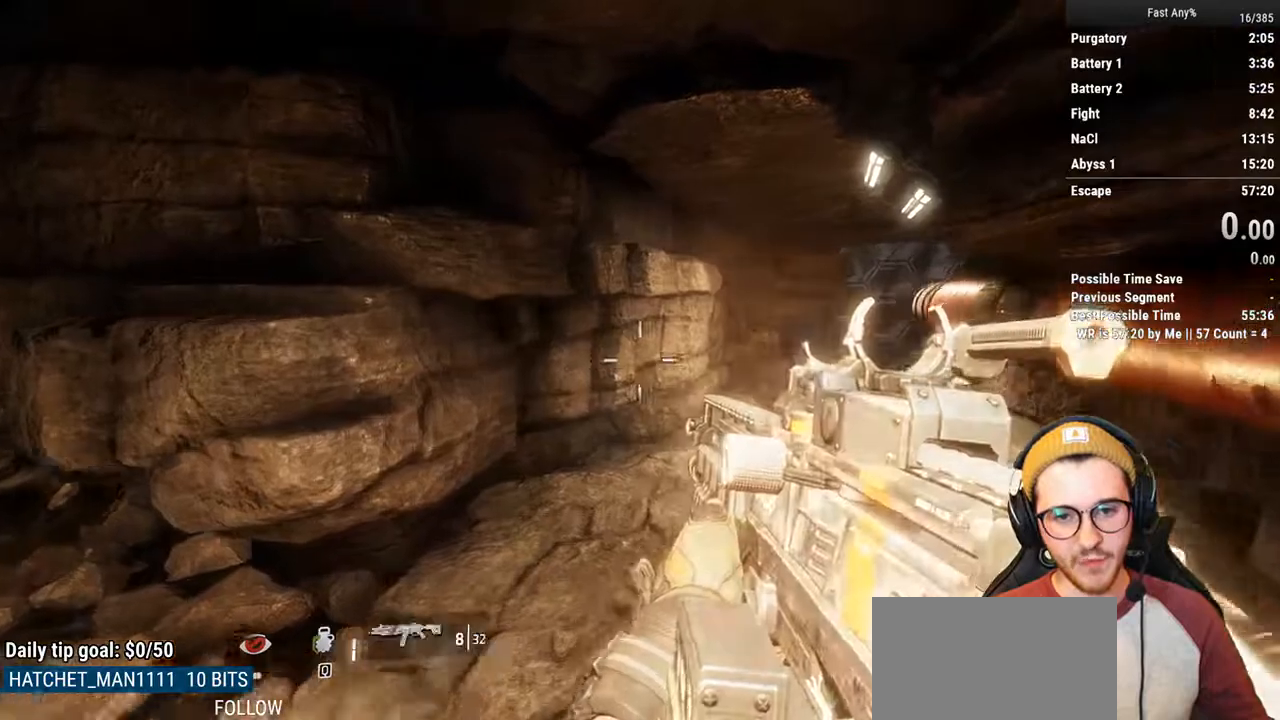
{"keys": ["w"], "mouse": [], "events": [[17, "mouse_wheel_down", "up"]]}
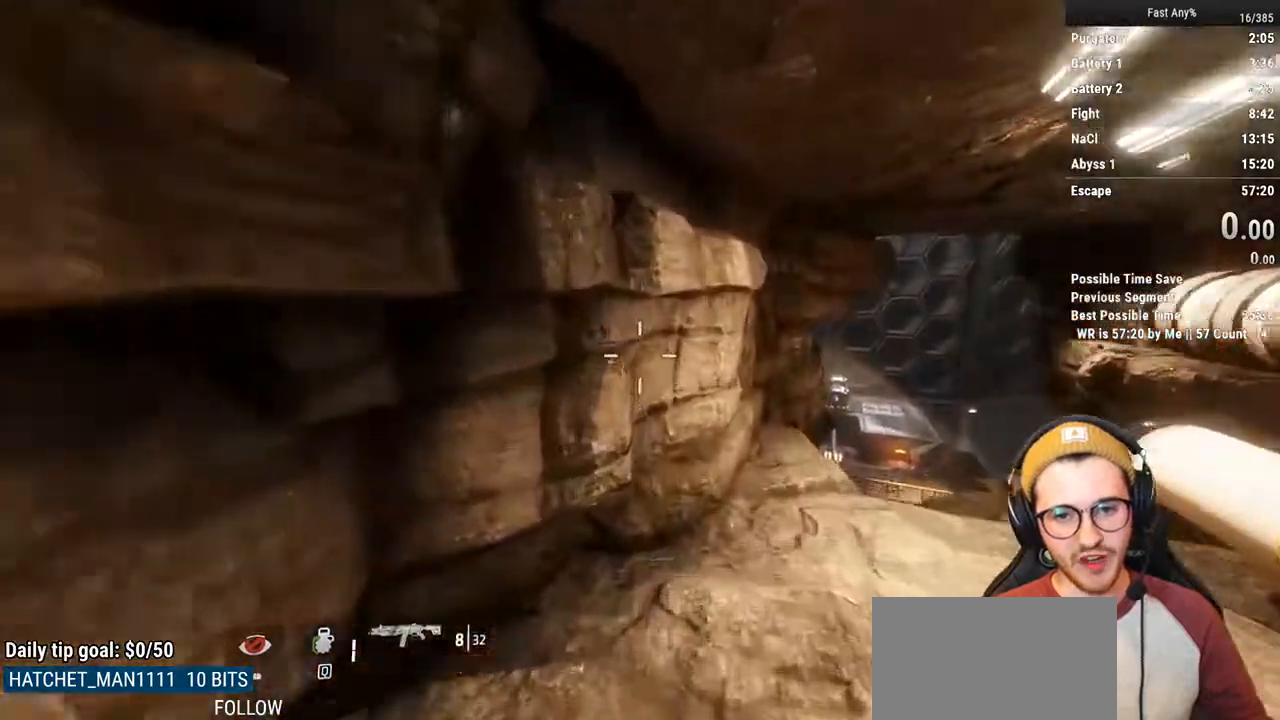
{"keys": [], "mouse": [], "events": [[101, "w", "up"]]}
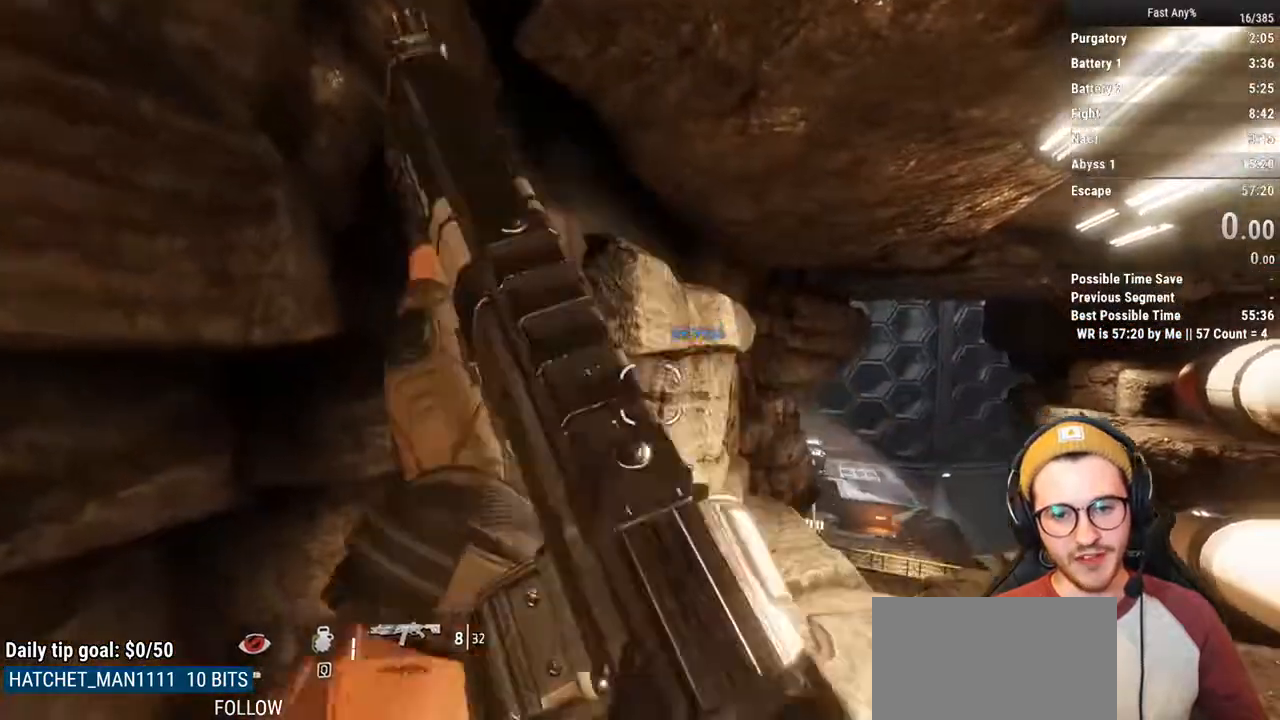
{"keys": [], "mouse": [], "events": []}
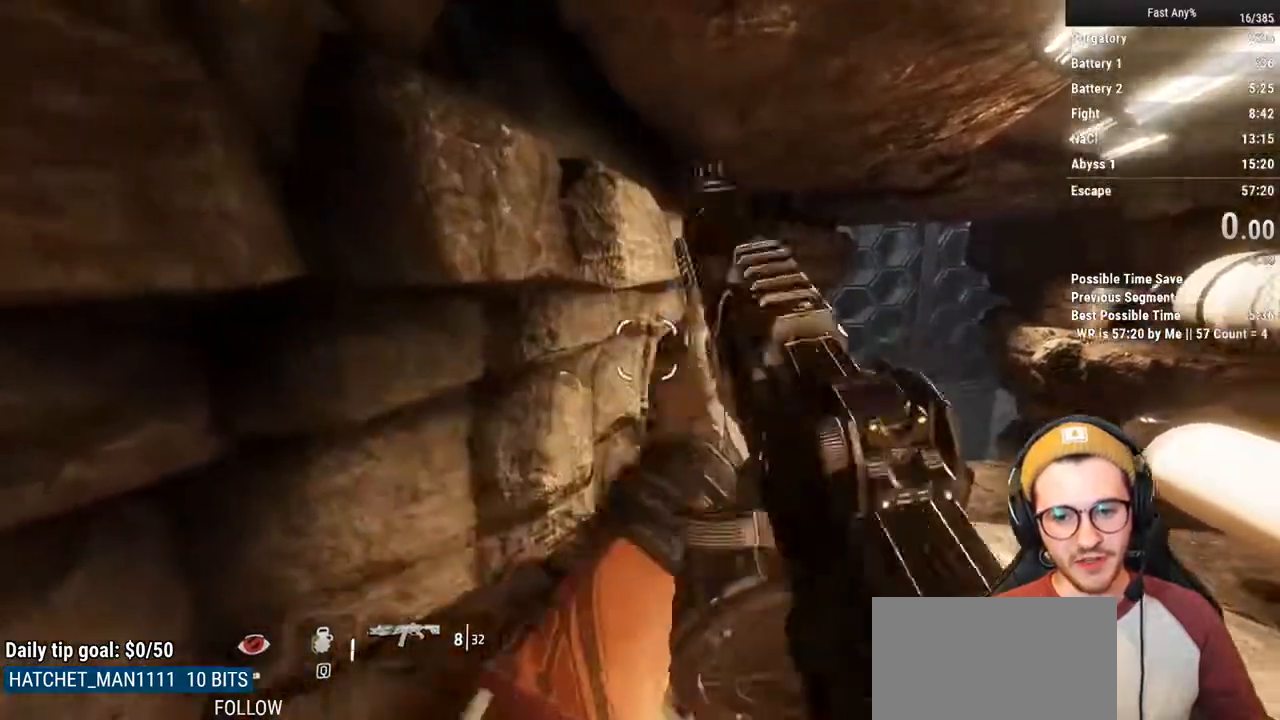
{"keys": [], "mouse": [], "events": [[220, "d", "down"], [321, "d", "up"]]}
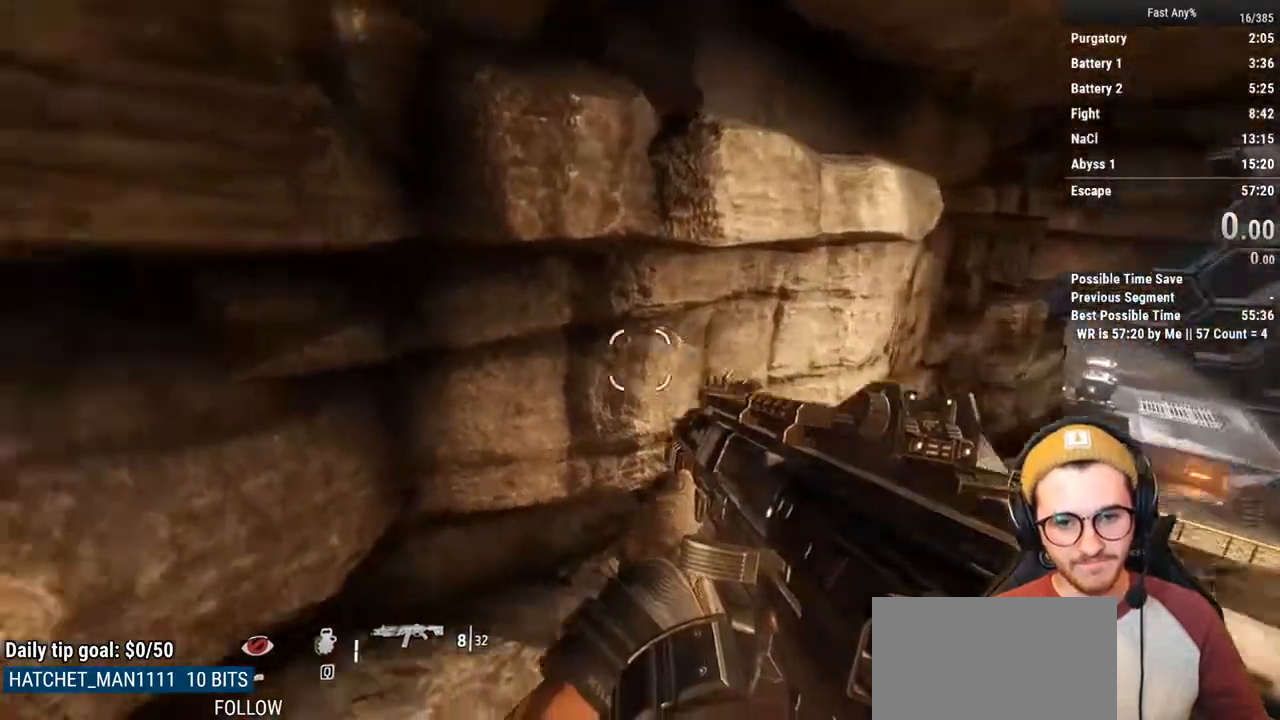
{"keys": ["a"], "mouse": [], "events": [[507, "a", "down"]]}
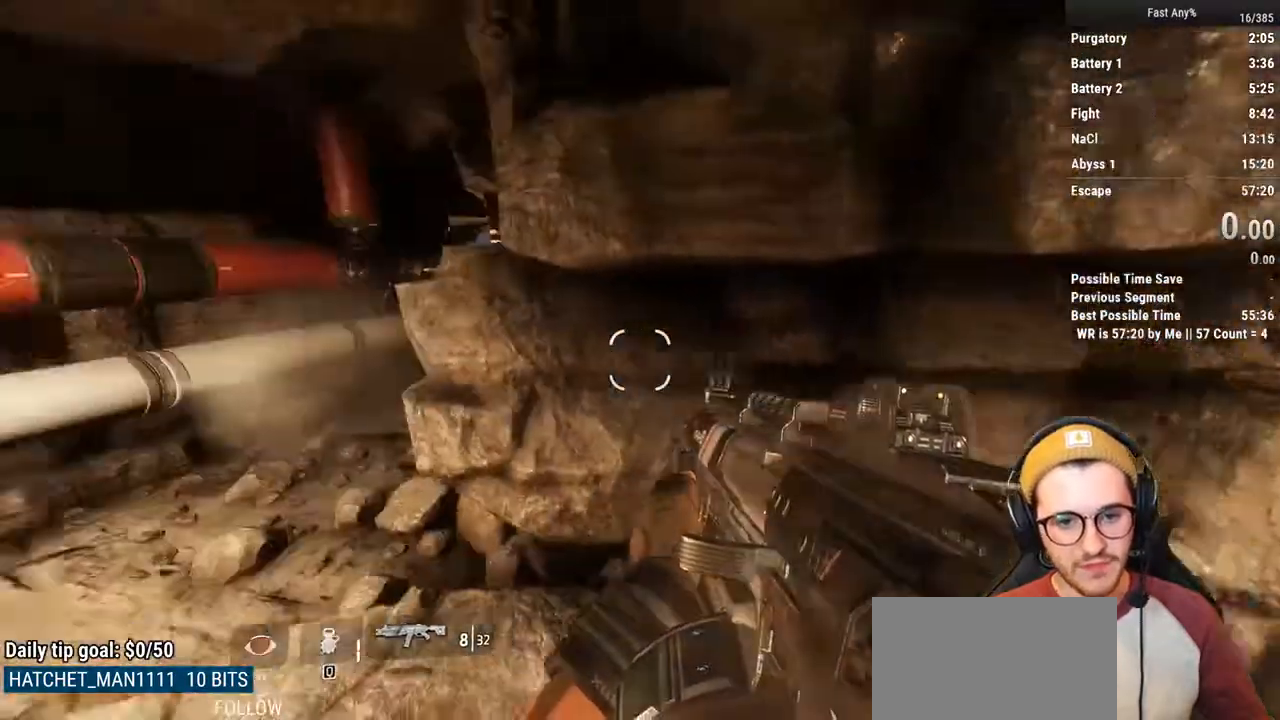
{"keys": [], "mouse": [], "events": [[423, "a", "up"]]}
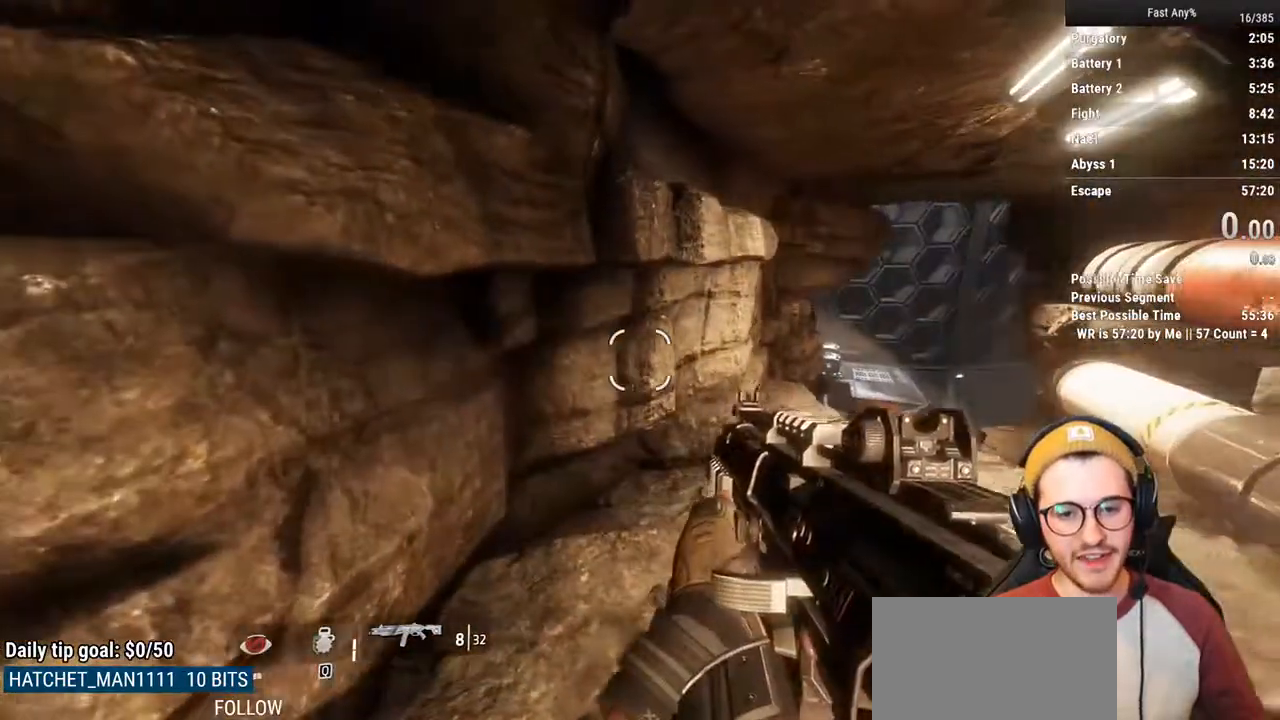
{"keys": ["w"], "mouse": [], "events": [[355, "w", "down"]]}
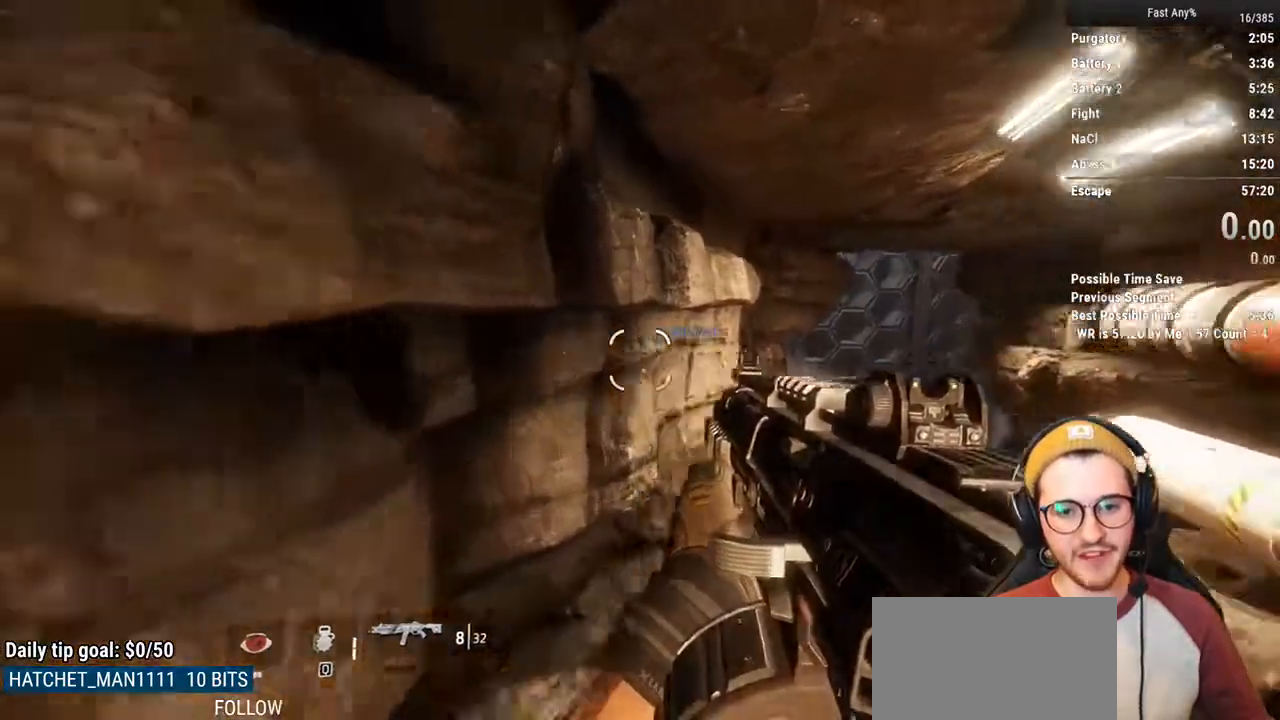
{"keys": ["a", "space", "w"], "mouse": [], "events": [[271, "a", "down"], [406, "space", "down"]]}
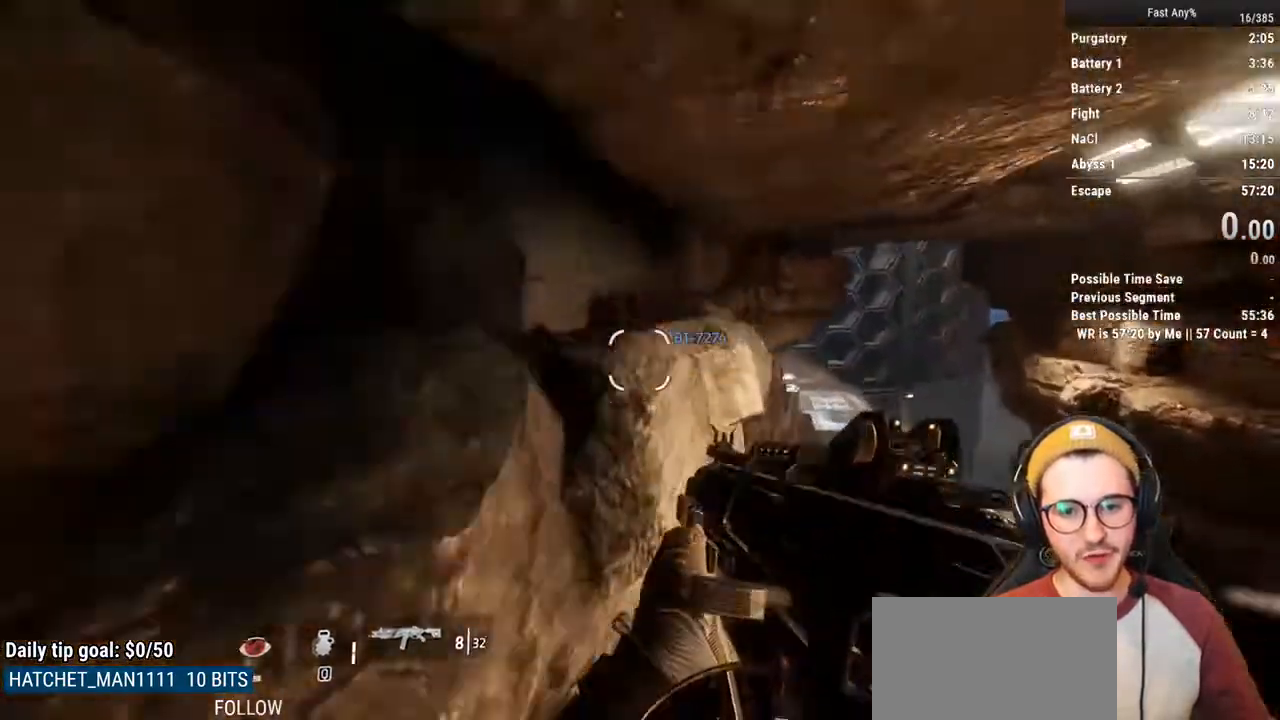
{"keys": ["d"], "mouse": [], "events": [[16, "space", "up"], [253, "w", "up"], [304, "a", "up"], [490, "d", "down"]]}
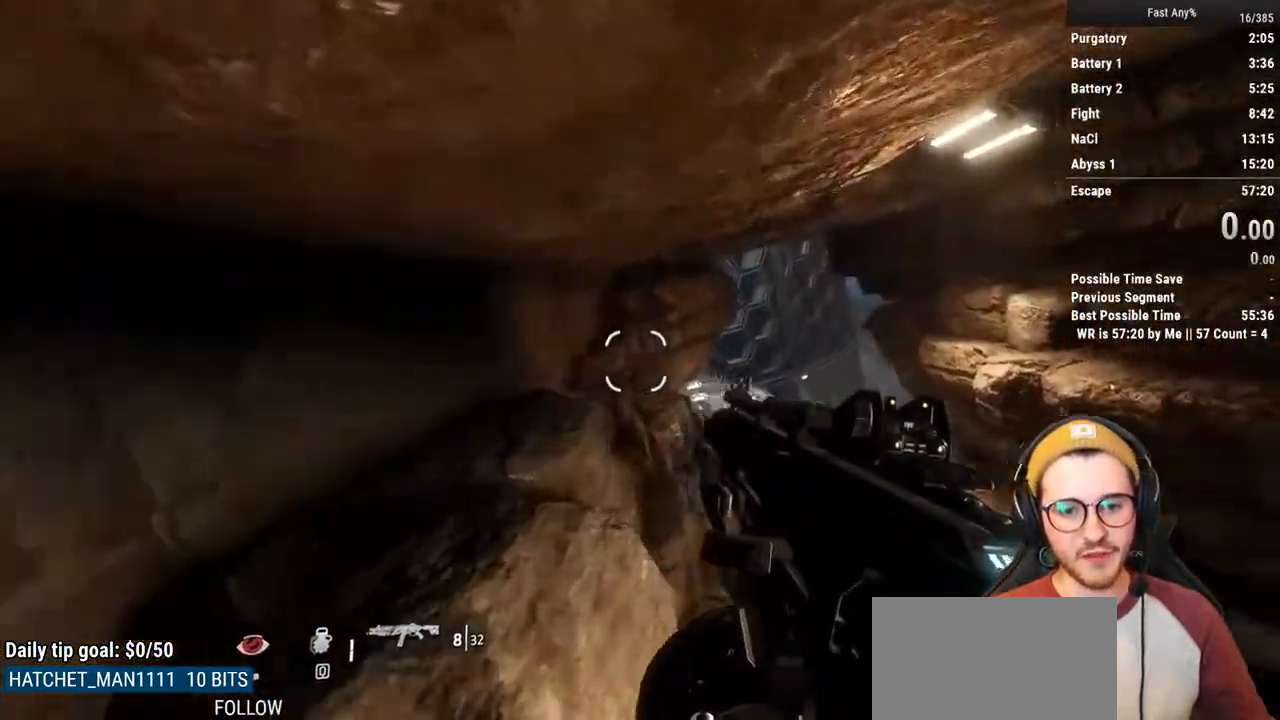
{"keys": ["a"], "mouse": [], "events": [[33, "d", "up"], [33, "s", "down"], [202, "a", "down"], [253, "s", "up"]]}
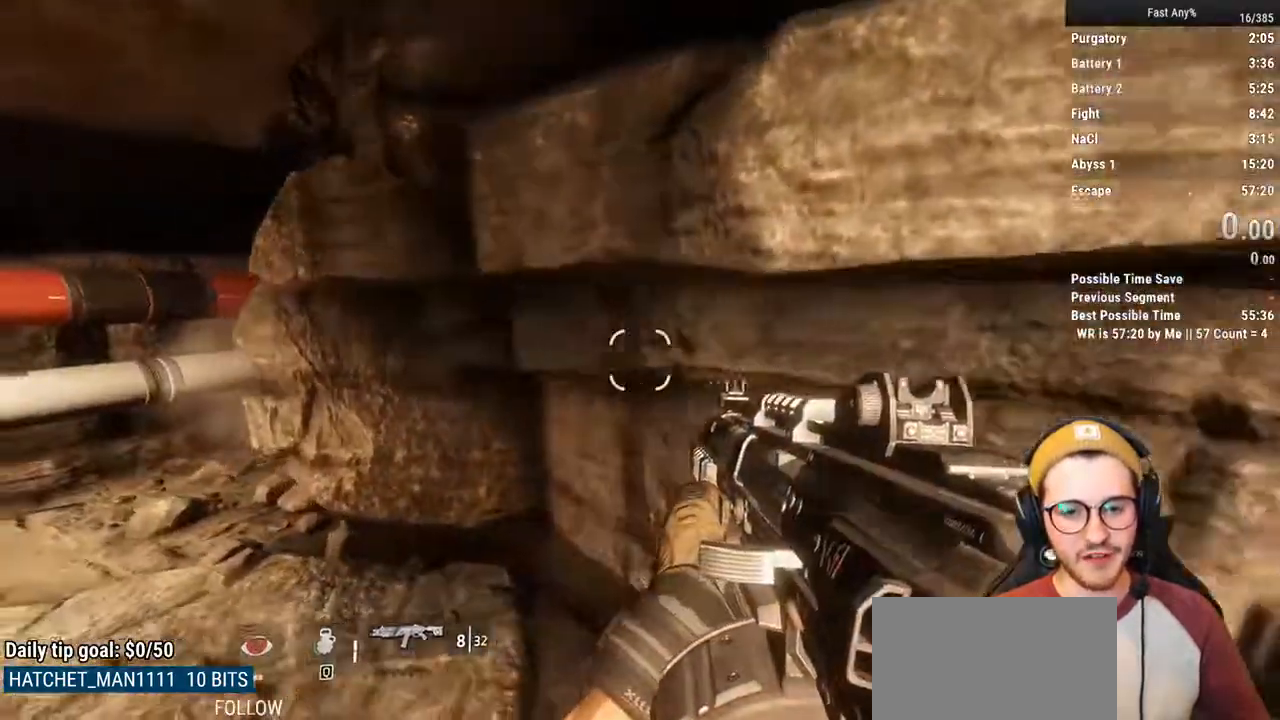
{"keys": ["s"], "mouse": [], "events": [[270, "s", "down"], [405, "a", "up"]]}
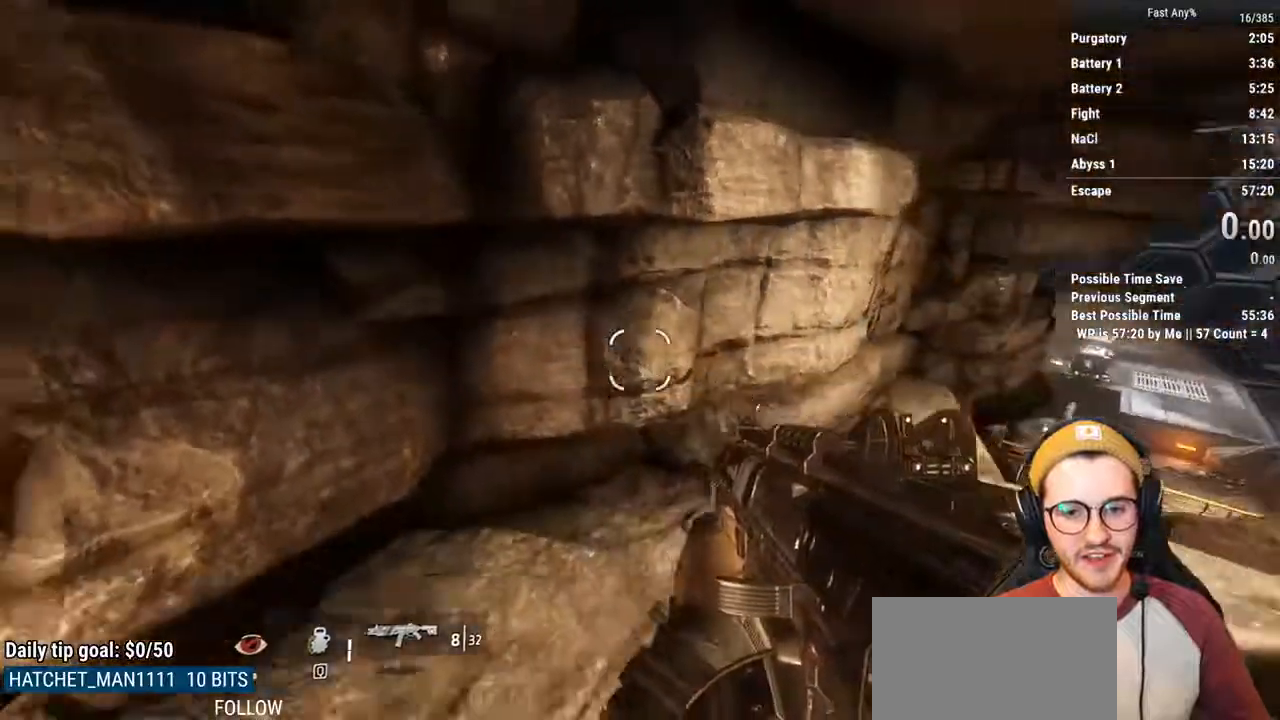
{"keys": [], "mouse": [], "events": [[68, "s", "up"]]}
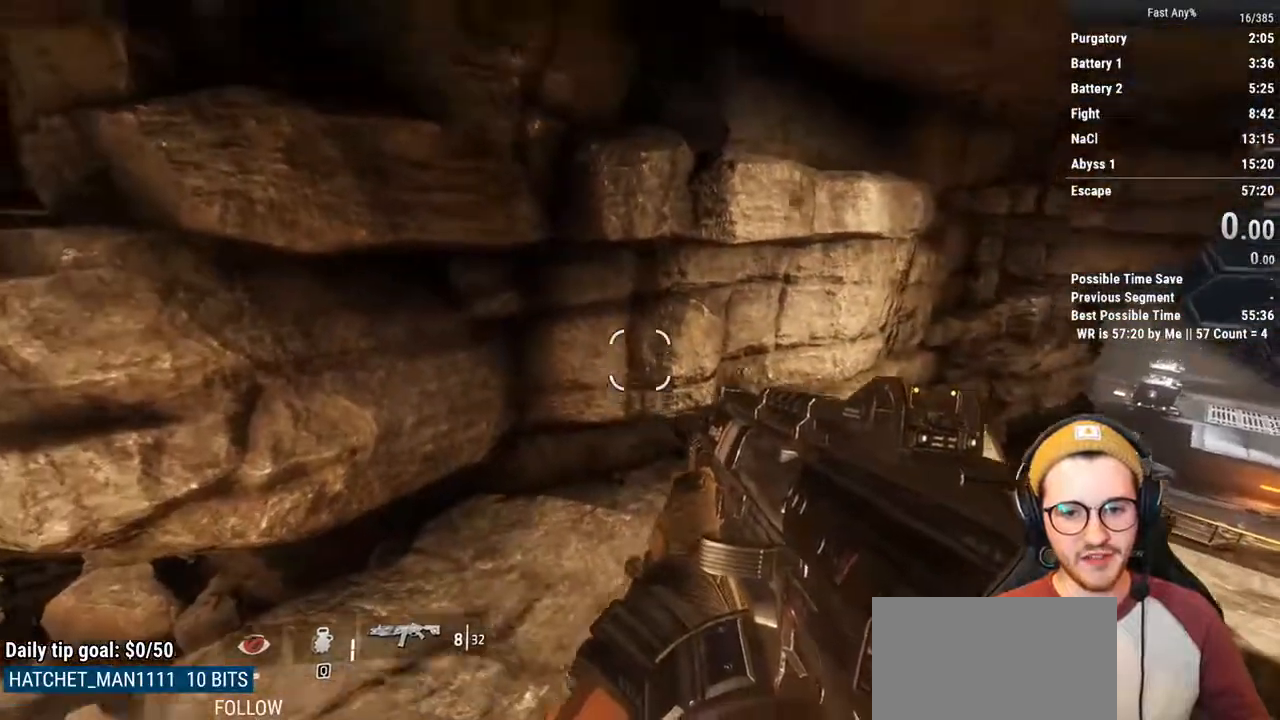
{"keys": [], "mouse": [], "events": []}
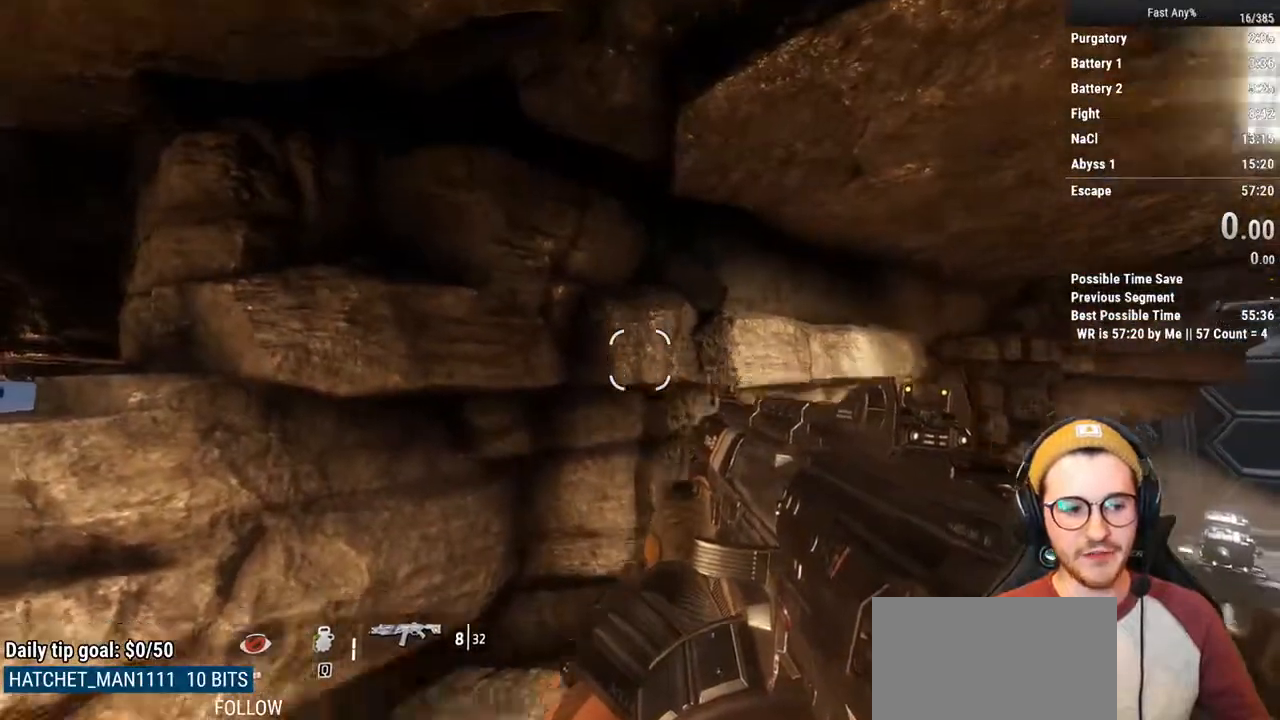
{"keys": [], "mouse": [], "events": []}
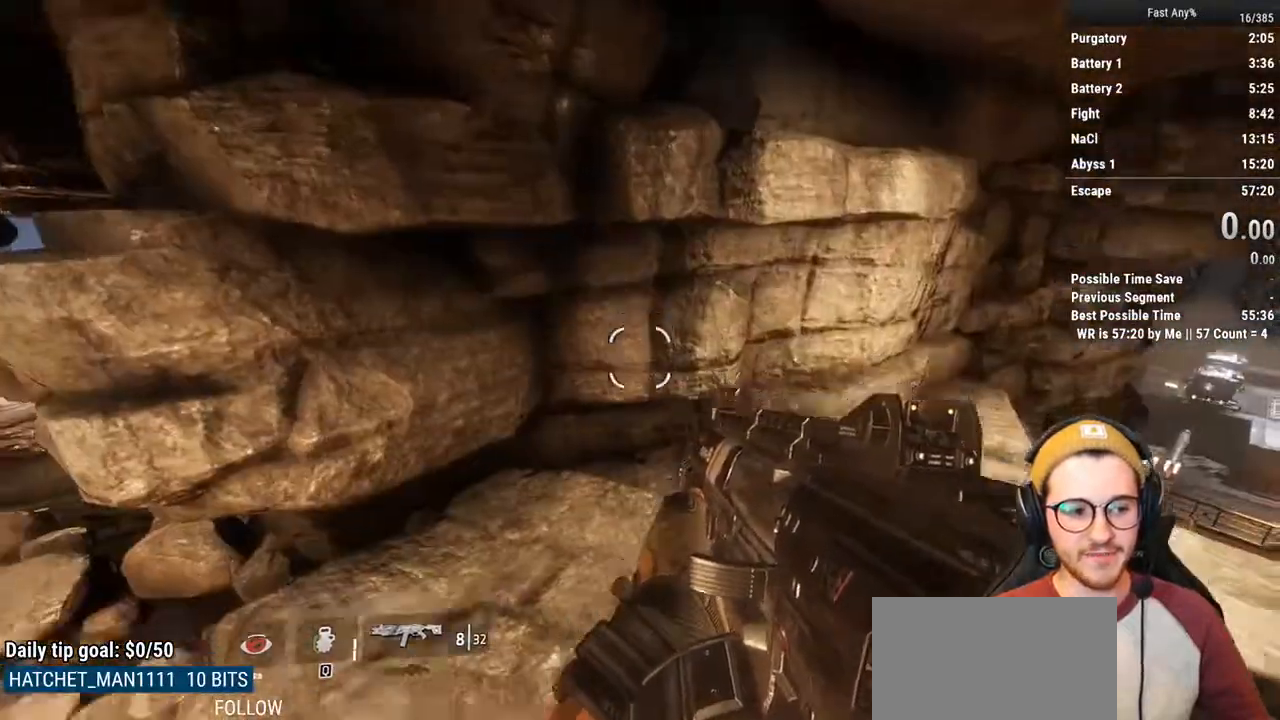
{"keys": [], "mouse": [], "events": []}
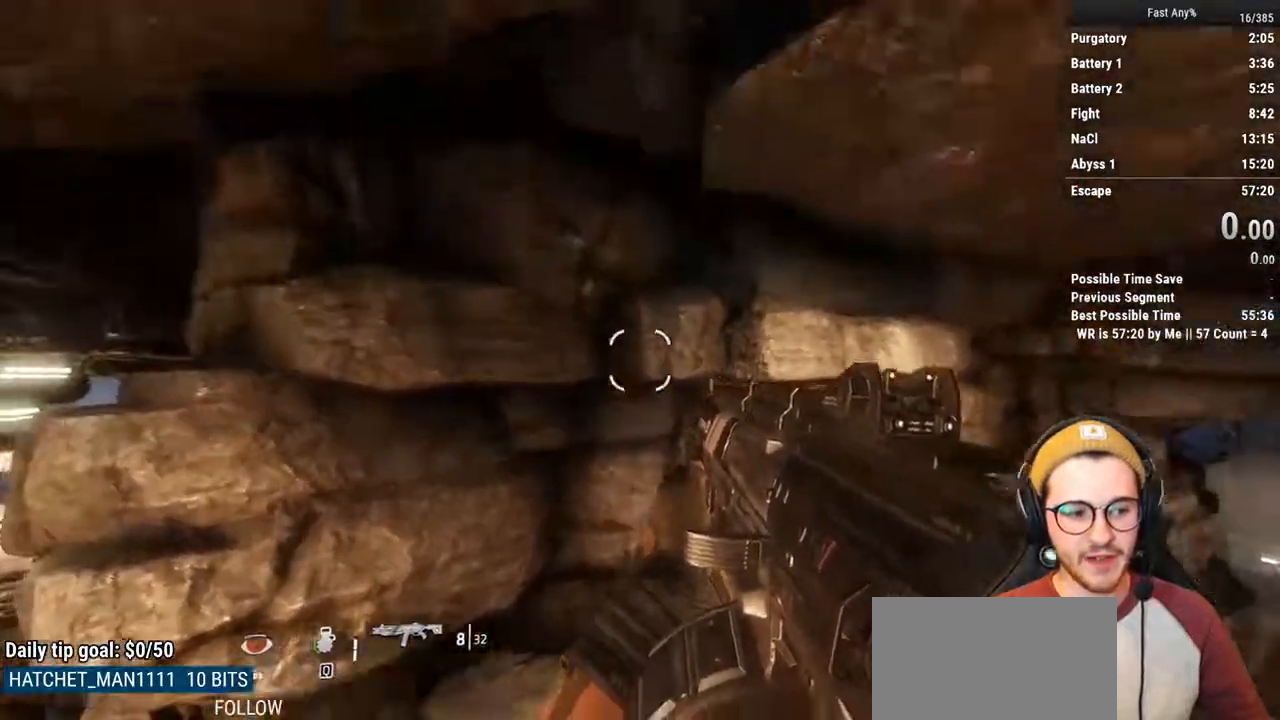
{"keys": [], "mouse": [], "events": []}
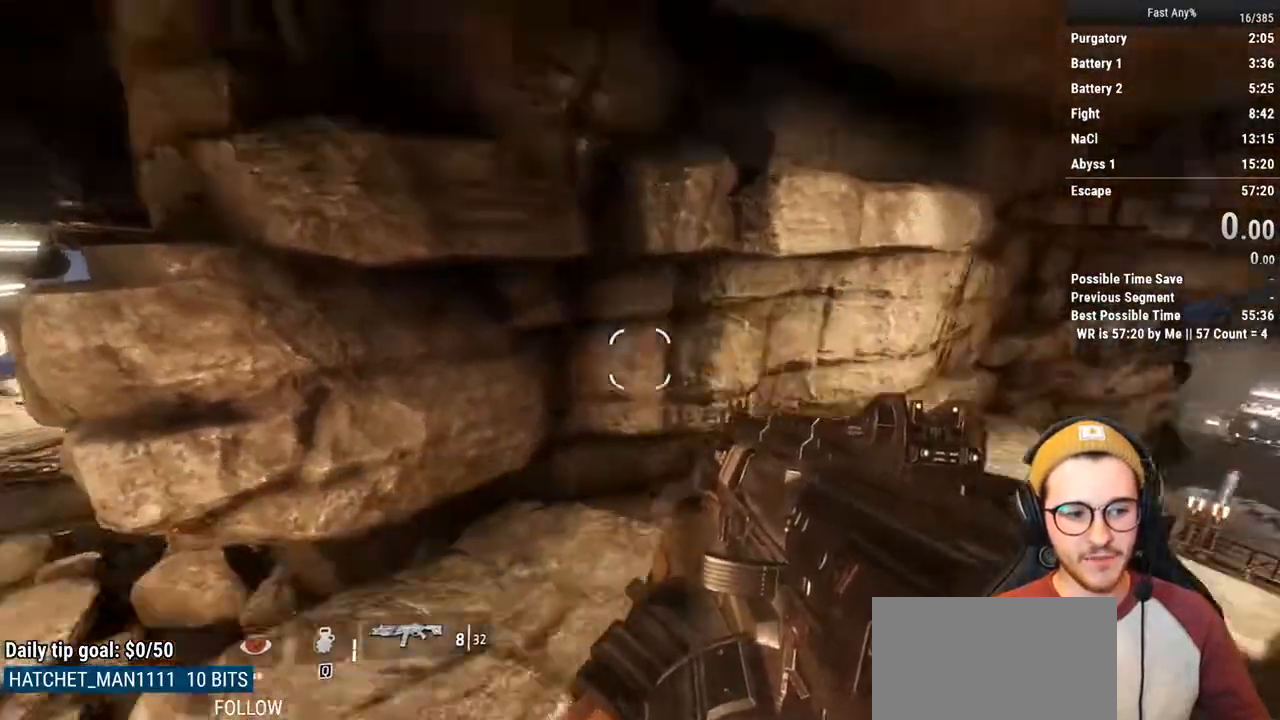
{"keys": [], "mouse": [], "events": []}
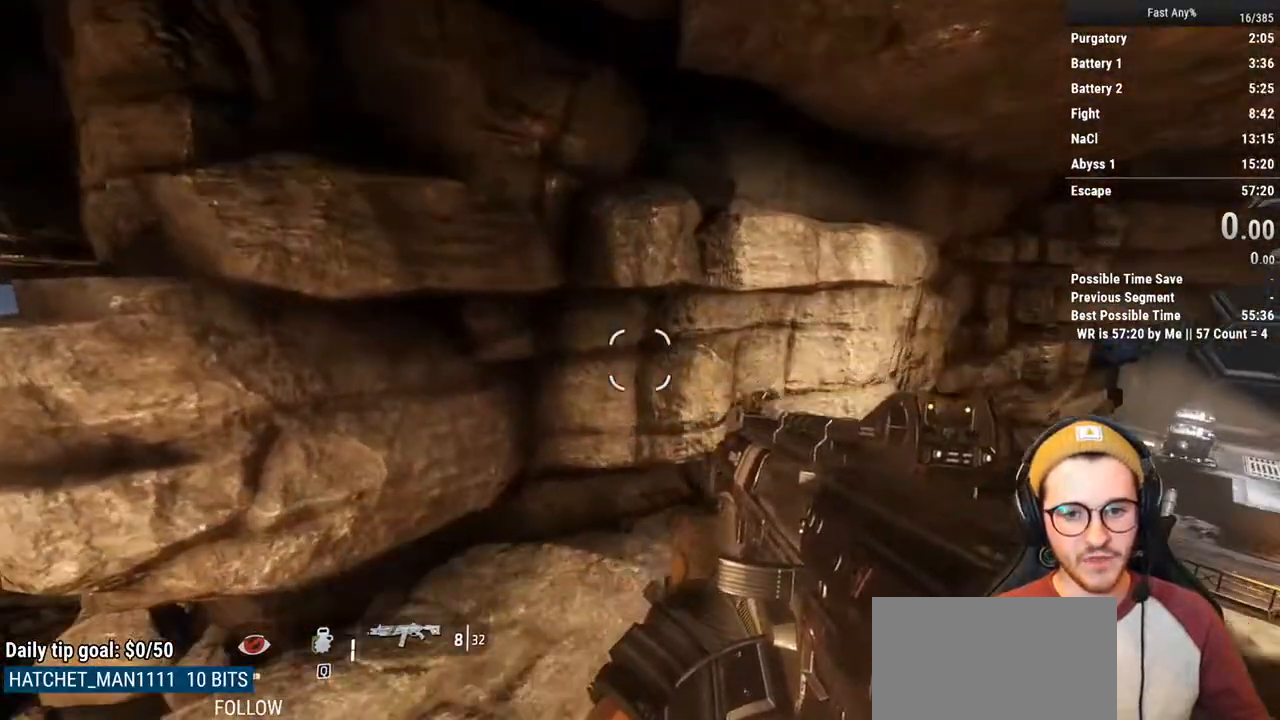
{"keys": [], "mouse": [], "events": []}
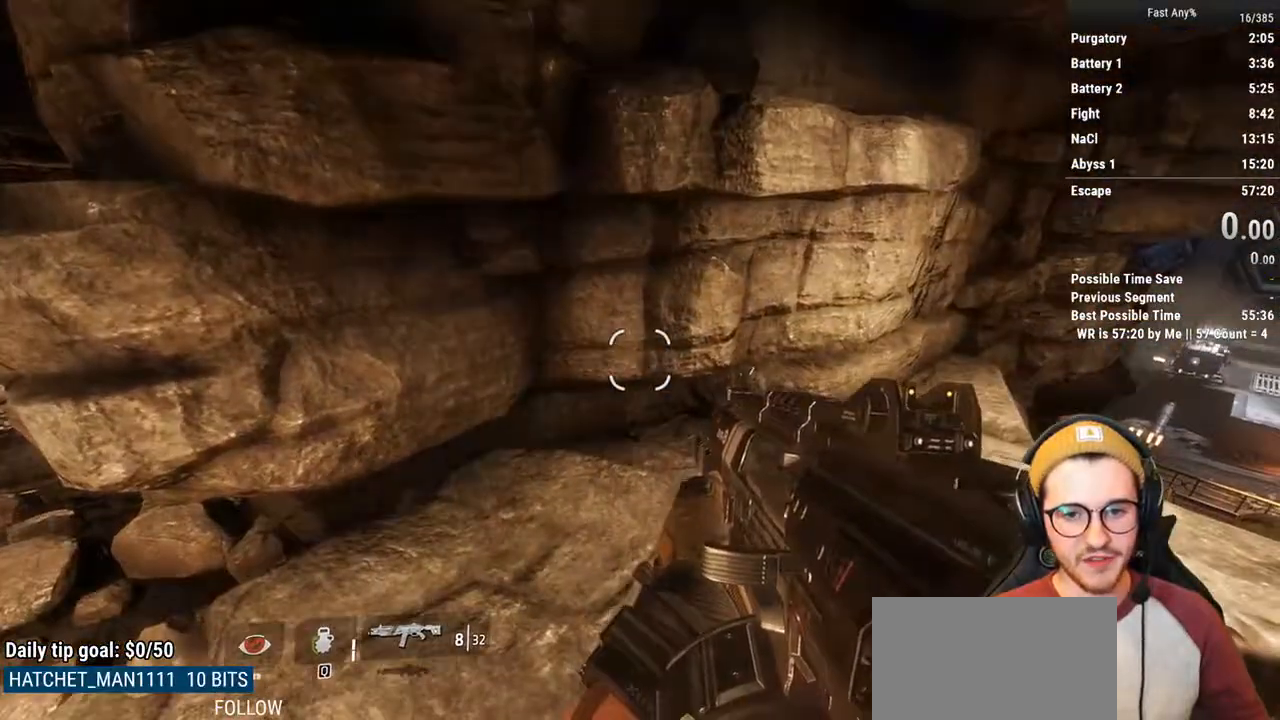
{"keys": ["s"], "mouse": [], "events": [[84, "mouse_right", "down"], [321, "mouse_right", "up"], [439, "s", "down"]]}
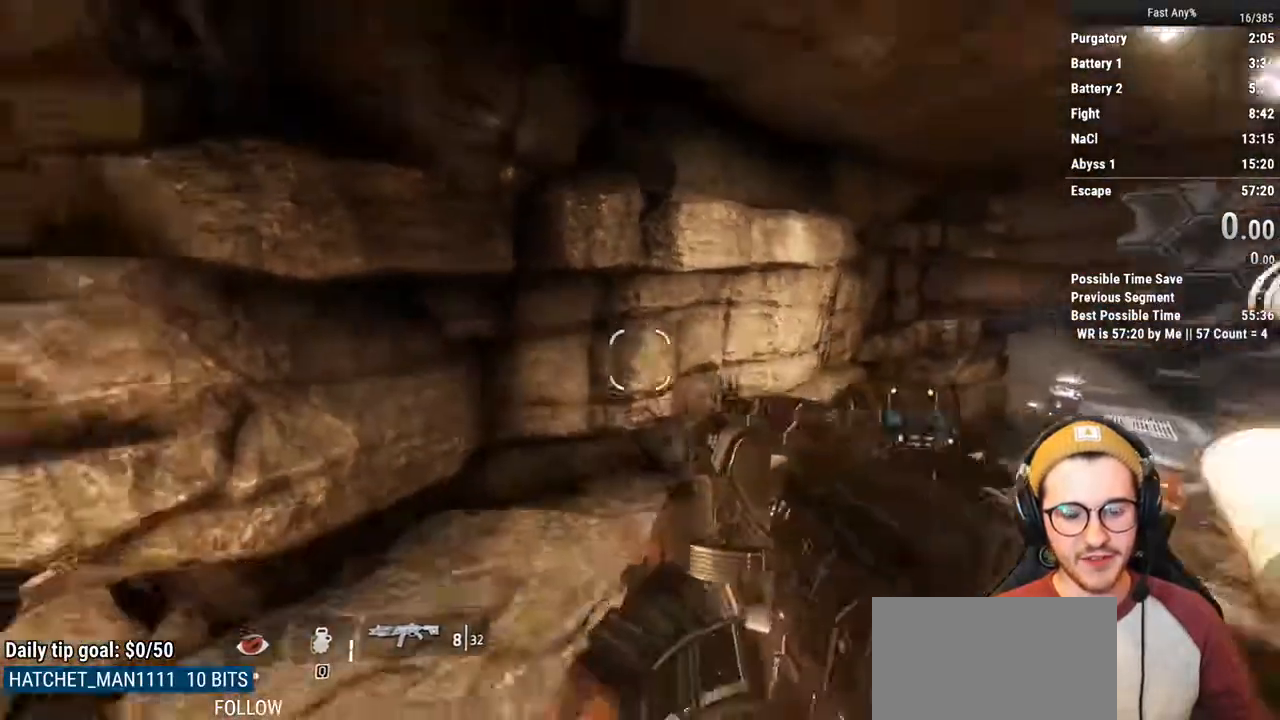
{"keys": ["shift", "w"], "mouse": [], "events": [[84, "a", "down"], [220, "a", "up"], [220, "s", "up"], [422, "shift", "down"], [422, "w", "down"]]}
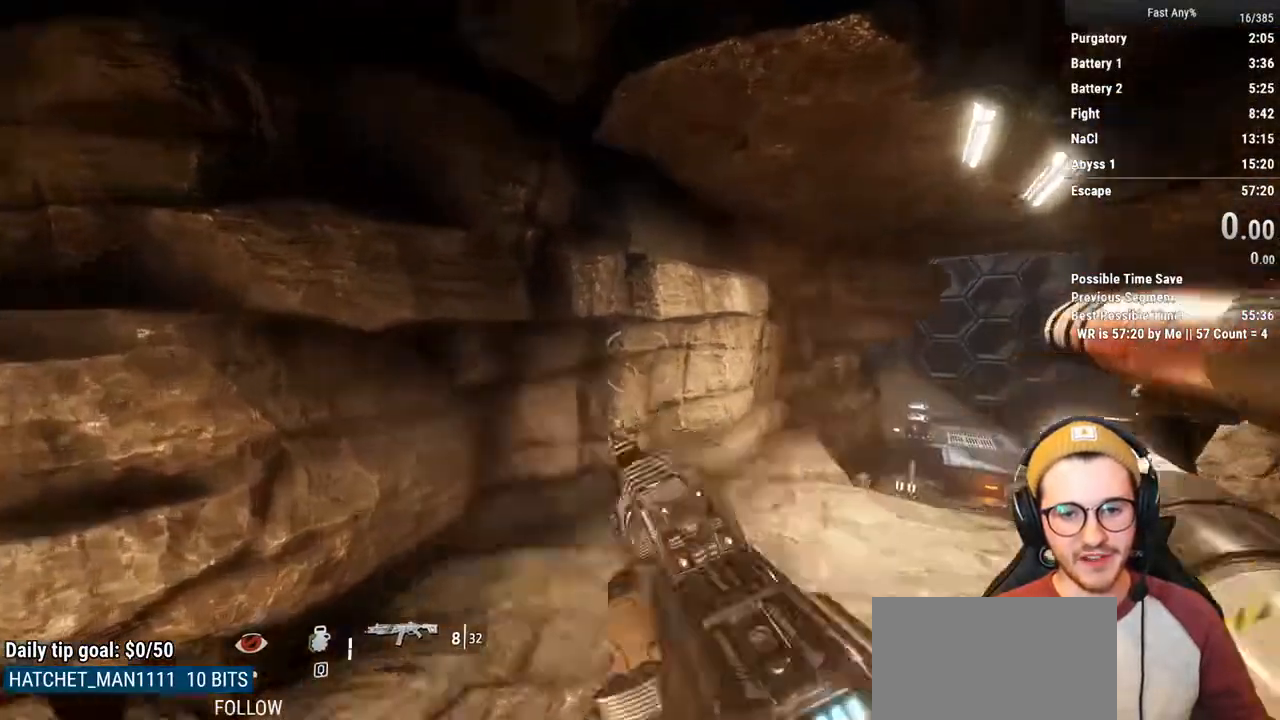
{"keys": ["space", "w"], "mouse": [], "events": [[118, "shift", "up"], [440, "space", "down"]]}